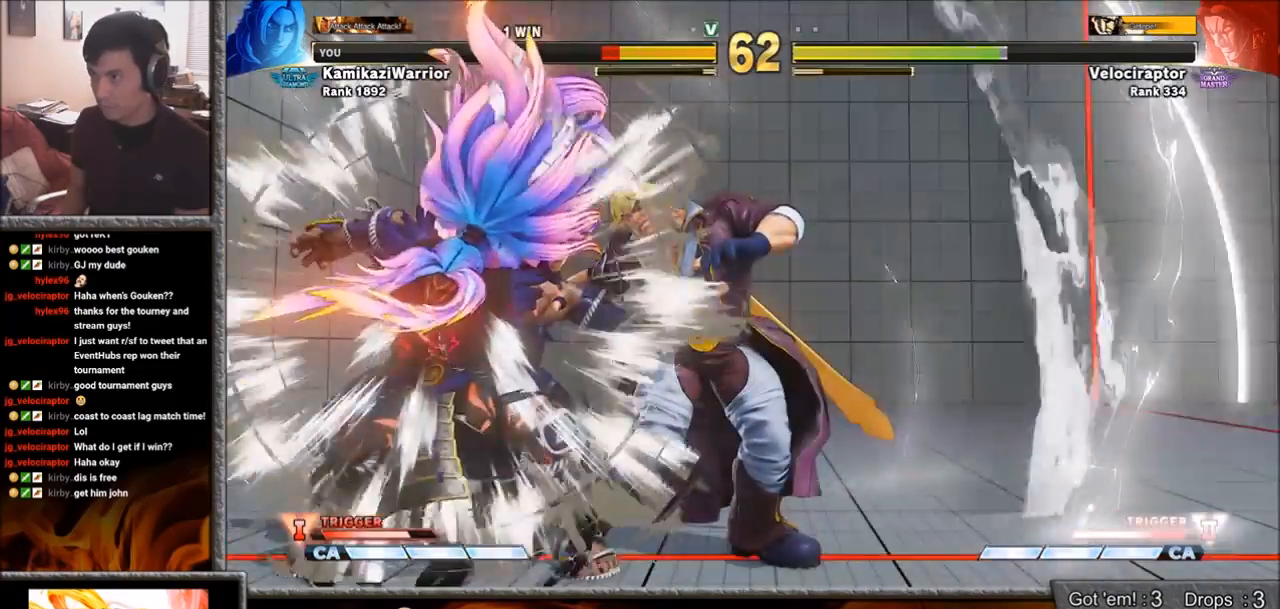
Gameplay with a controller (arcade stick); each line is a JSON object with the inputs held at the frame after it. "events" lists button and stick changes between this image and that frame as [ms after this image, input, new state], when the widget could be followed in between. Not read: L3 R3.
{"buttons": [], "left_stick": "down-right", "events": []}
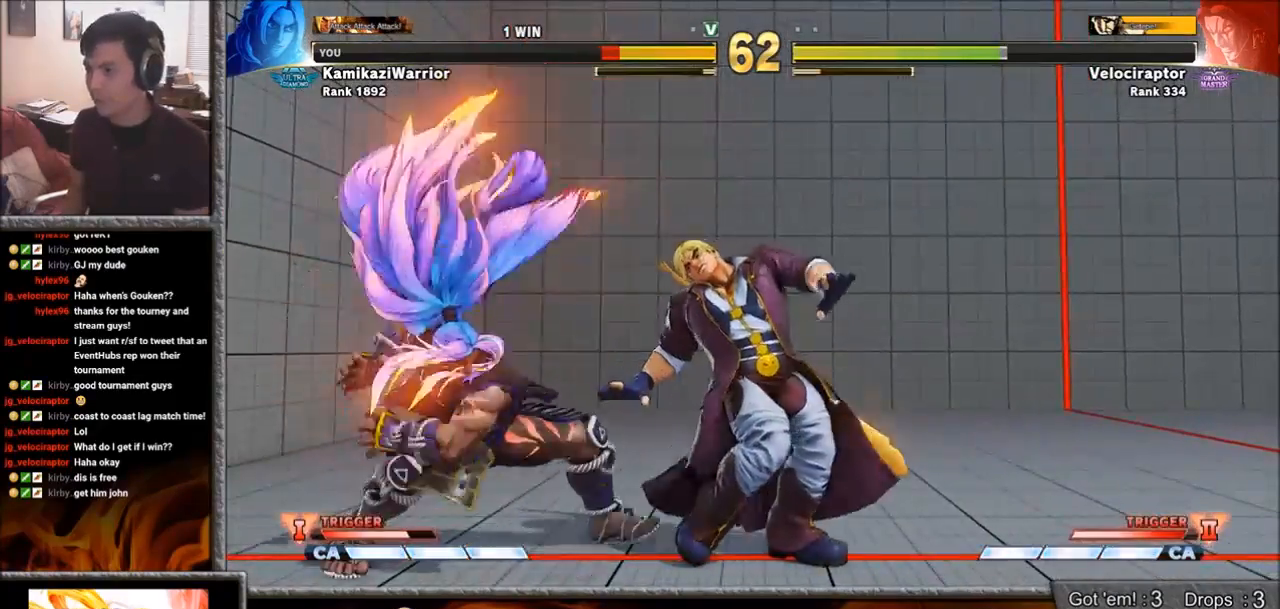
{"buttons": [], "left_stick": "down-right", "events": []}
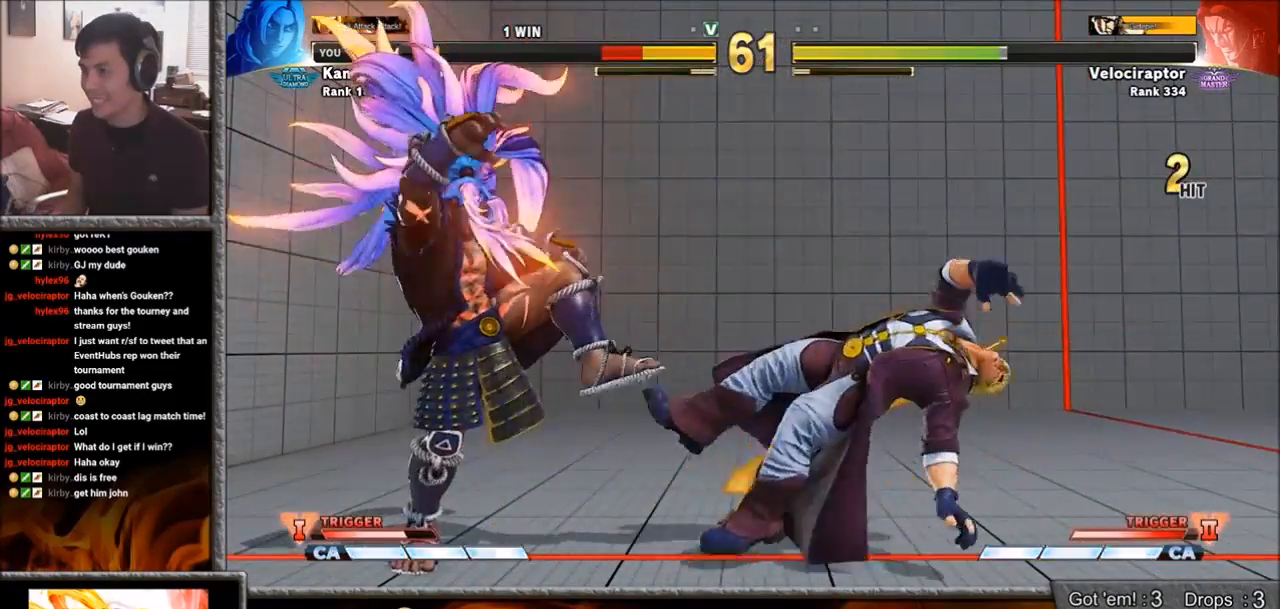
{"buttons": [], "left_stick": "down-right", "events": []}
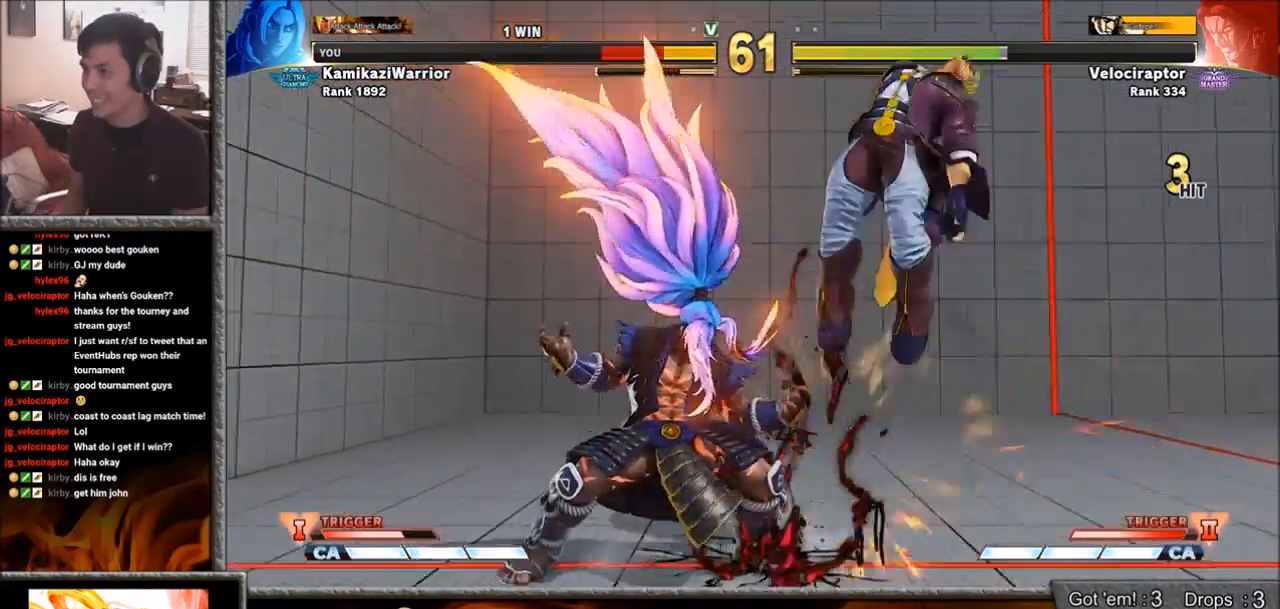
{"buttons": [], "left_stick": "right", "events": [[233, "left_stick", "center"], [367, "R1", "down"], [367, "SQUARE", "down"], [367, "TRIANGLE", "down"], [417, "left_stick", "right"], [450, "R1", "up"], [483, "SQUARE", "up"], [483, "TRIANGLE", "up"]]}
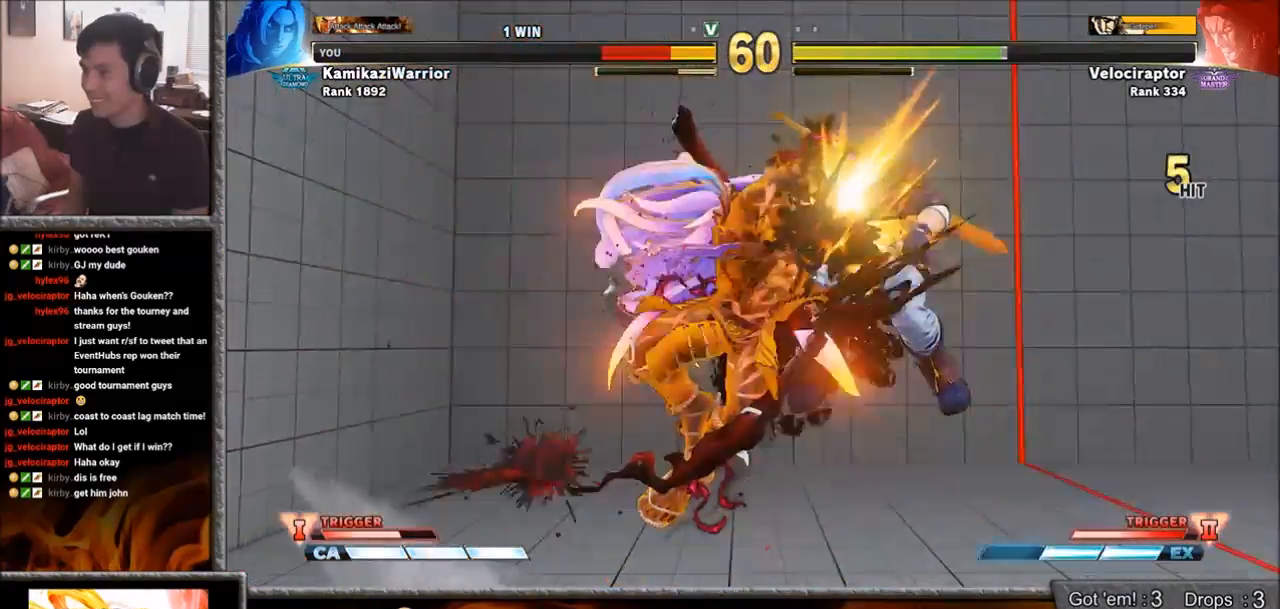
{"buttons": [], "left_stick": "center", "events": [[67, "TRIANGLE", "down"], [83, "R1", "down"], [100, "SQUARE", "down"], [150, "SQUARE", "up"], [167, "R1", "up"], [183, "TRIANGLE", "up"], [217, "left_stick", "center"]]}
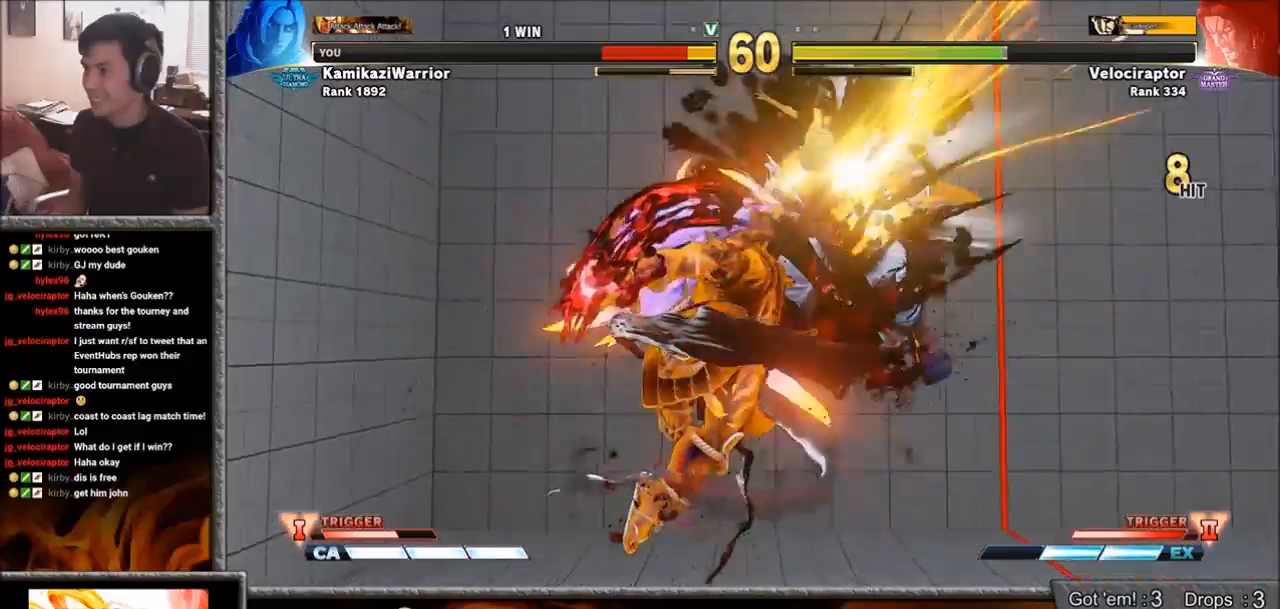
{"buttons": ["TRIANGLE", "R1"], "left_stick": "right", "events": [[483, "left_stick", "right"], [500, "R1", "down"], [500, "TRIANGLE", "down"]]}
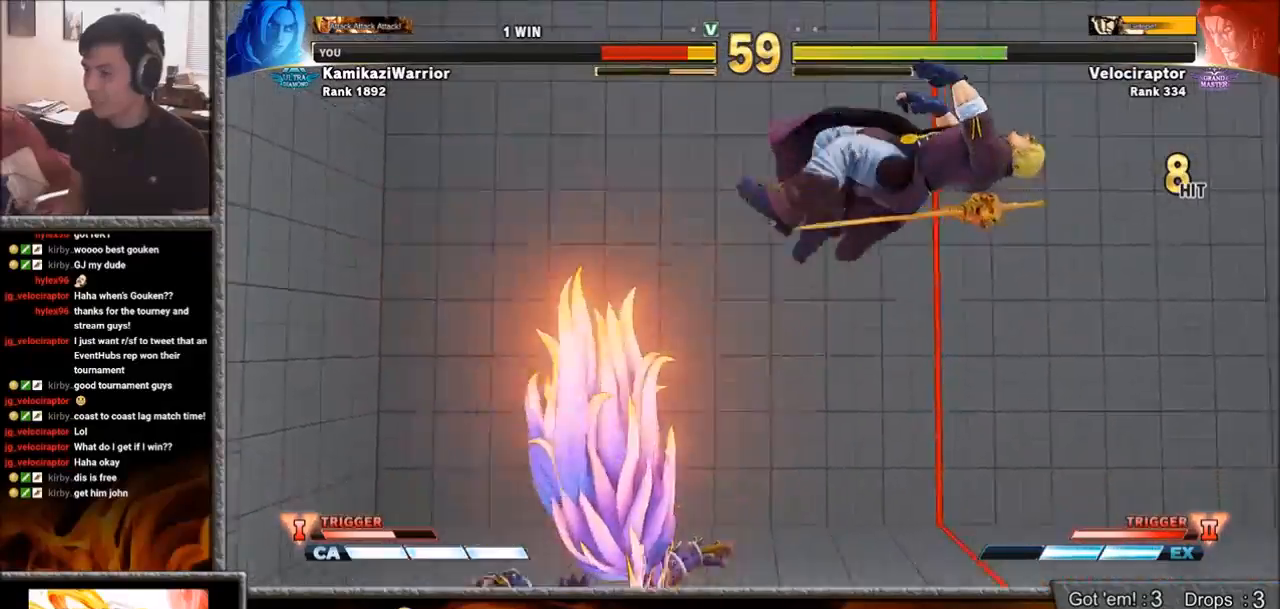
{"buttons": ["TRIANGLE", "R1"], "left_stick": "center", "events": [[17, "SQUARE", "down"], [117, "R1", "up"], [117, "TRIANGLE", "up"], [117, "left_stick", "center"], [133, "SQUARE", "up"], [217, "R1", "down"], [217, "SQUARE", "down"], [217, "TRIANGLE", "down"], [300, "R1", "up"], [300, "SQUARE", "up"], [300, "TRIANGLE", "up"], [367, "R1", "down"], [367, "SQUARE", "down"], [367, "TRIANGLE", "down"], [500, "SQUARE", "up"]]}
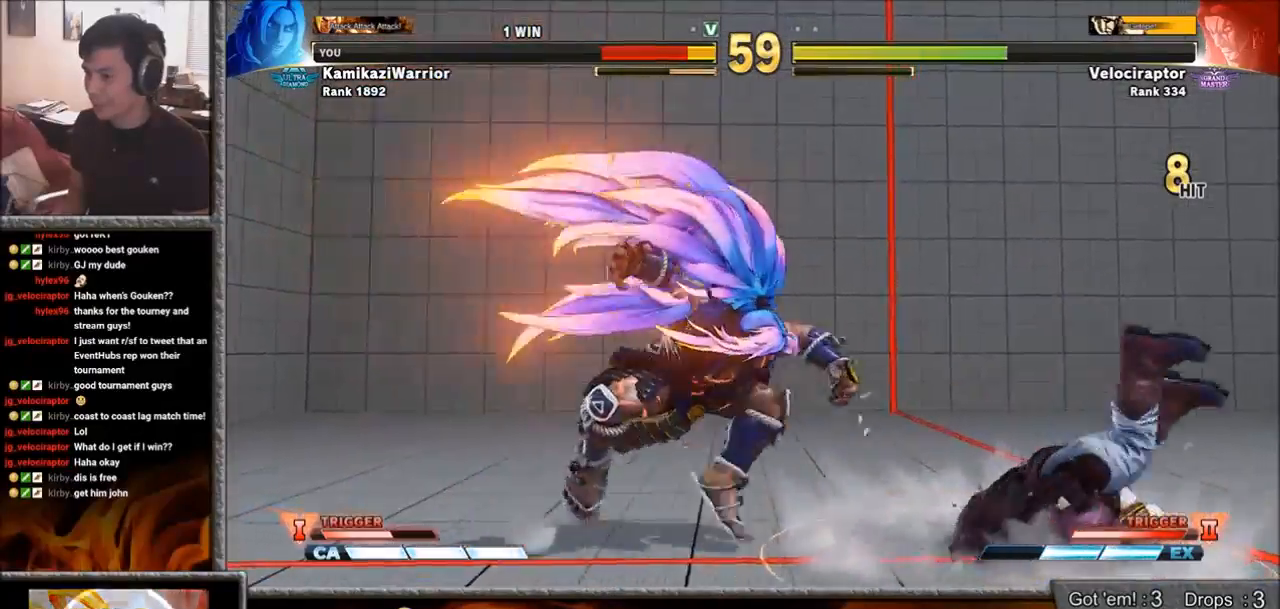
{"buttons": ["CROSS", "SQUARE"], "left_stick": "down-right", "events": [[17, "R1", "up"], [17, "TRIANGLE", "up"], [183, "left_stick", "right"], [233, "left_stick", "down-right"], [400, "CROSS", "down"], [400, "SQUARE", "down"]]}
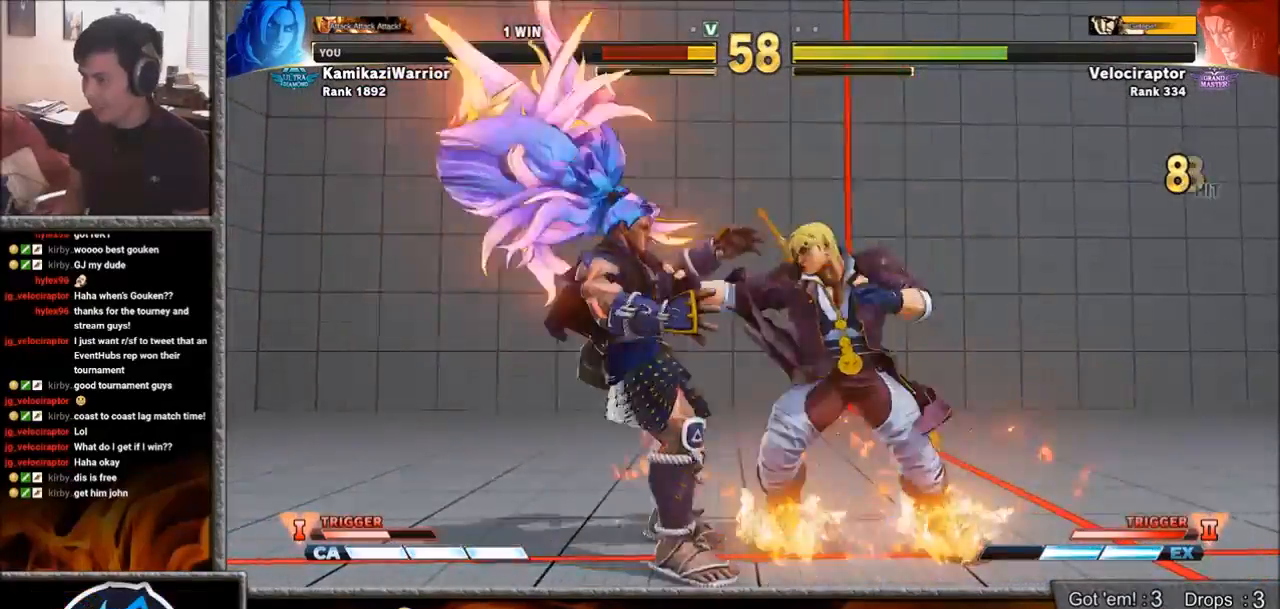
{"buttons": [], "left_stick": "center", "events": [[150, "CROSS", "up"], [150, "SQUARE", "up"], [400, "left_stick", "center"]]}
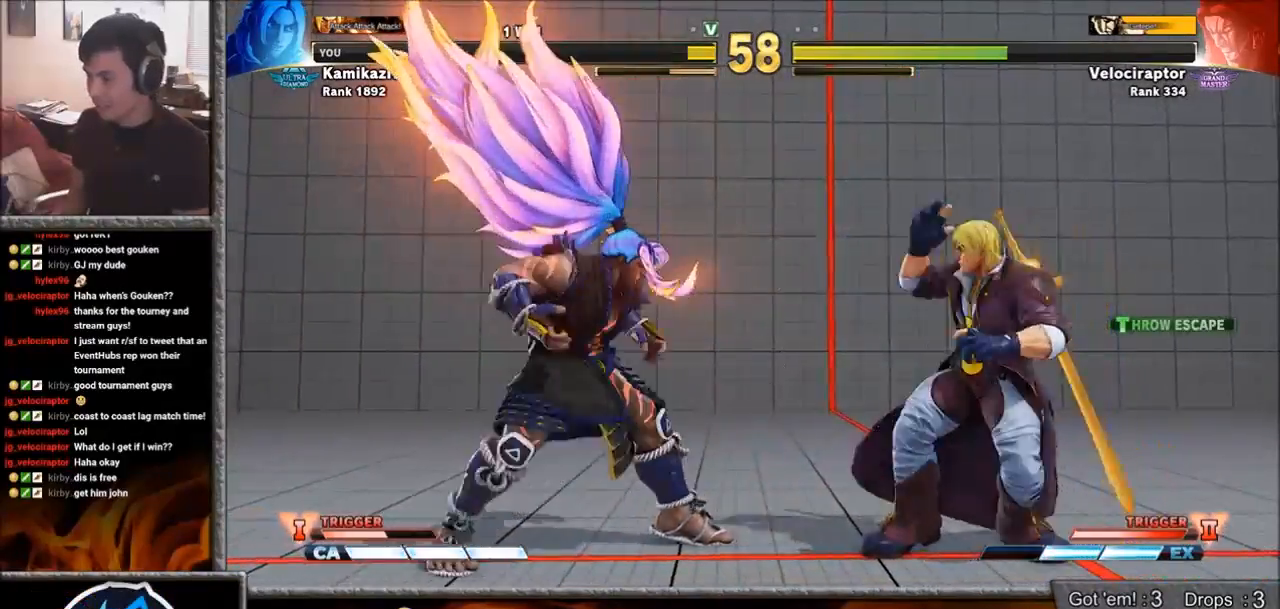
{"buttons": ["CROSS"], "left_stick": "down-right", "events": [[83, "left_stick", "right"], [233, "left_stick", "down-right"], [367, "left_stick", "down-left"], [467, "left_stick", "down-right"], [500, "CROSS", "down"]]}
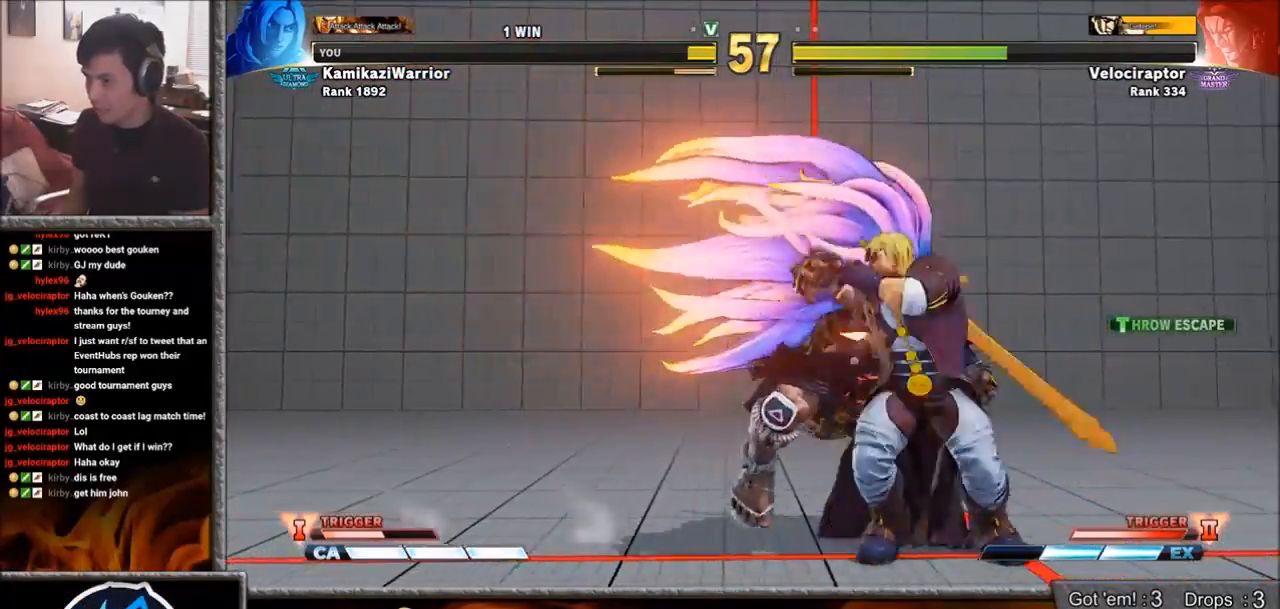
{"buttons": [], "left_stick": "center", "events": [[17, "left_stick", "up-right"], [83, "CROSS", "up"], [100, "left_stick", "center"], [150, "CROSS", "down"], [267, "CROSS", "up"]]}
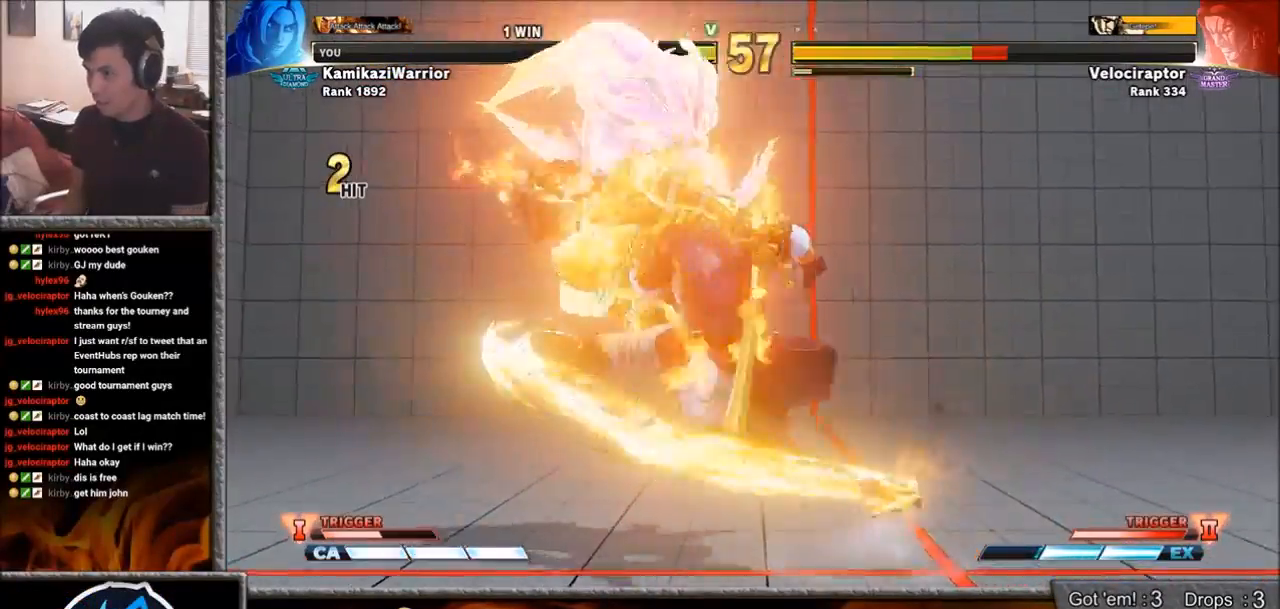
{"buttons": [], "left_stick": "center", "events": [[167, "left_stick", "left"], [283, "left_stick", "down"], [383, "R1", "down"], [417, "left_stick", "center"], [483, "R1", "up"]]}
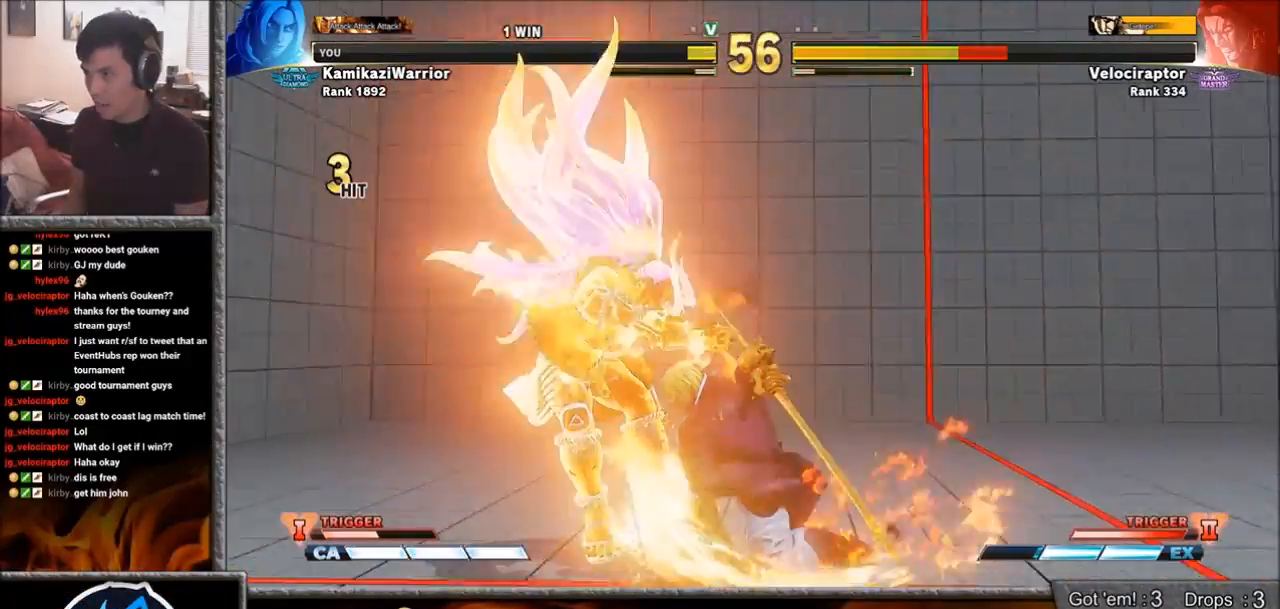
{"buttons": ["SQUARE", "TRIANGLE", "R1"], "left_stick": "center", "events": [[50, "R1", "down"], [67, "L2", "down"], [83, "TRIANGLE", "down"], [117, "SQUARE", "down"], [150, "L2", "up"], [150, "TRIANGLE", "up"], [183, "R1", "up"], [217, "SQUARE", "up"], [283, "CIRCLE", "down"], [283, "R2", "down"], [300, "CROSS", "down"], [383, "CIRCLE", "up"], [383, "R2", "up"], [400, "CROSS", "up"], [500, "R1", "down"], [500, "SQUARE", "down"], [500, "TRIANGLE", "down"]]}
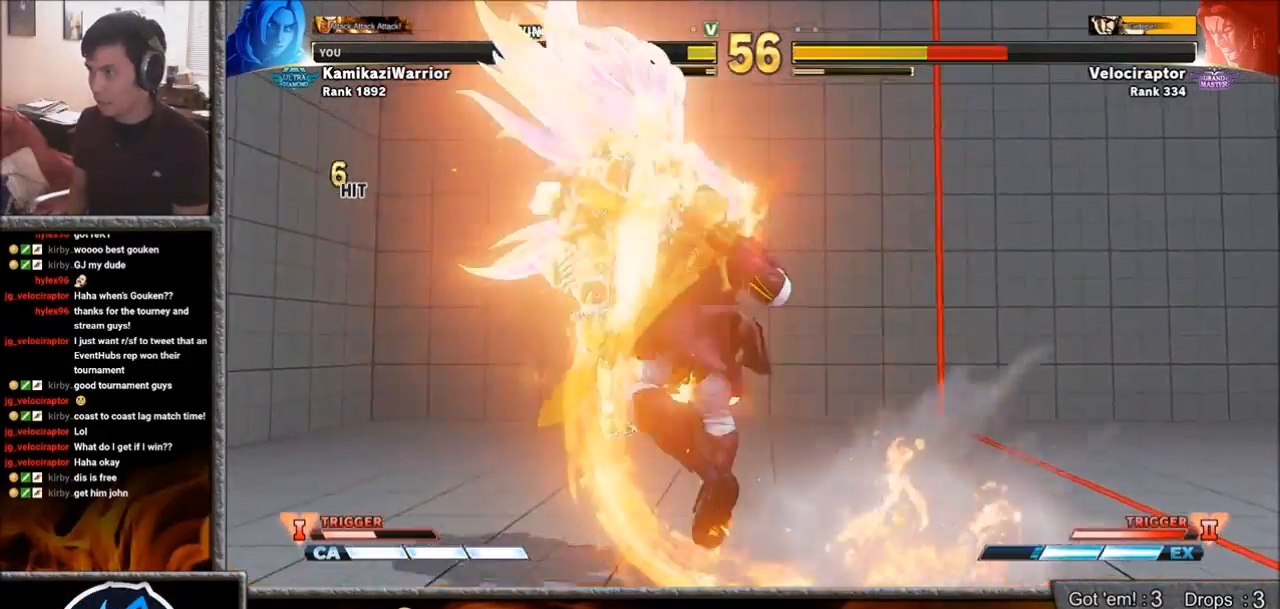
{"buttons": [], "left_stick": "center", "events": [[33, "L2", "down"], [50, "L2", "up"], [67, "R1", "up"], [83, "TRIANGLE", "up"], [117, "SQUARE", "up"], [167, "CIRCLE", "down"], [167, "R2", "down"], [200, "CROSS", "down"], [283, "CROSS", "up"], [283, "R2", "up"], [300, "CIRCLE", "up"]]}
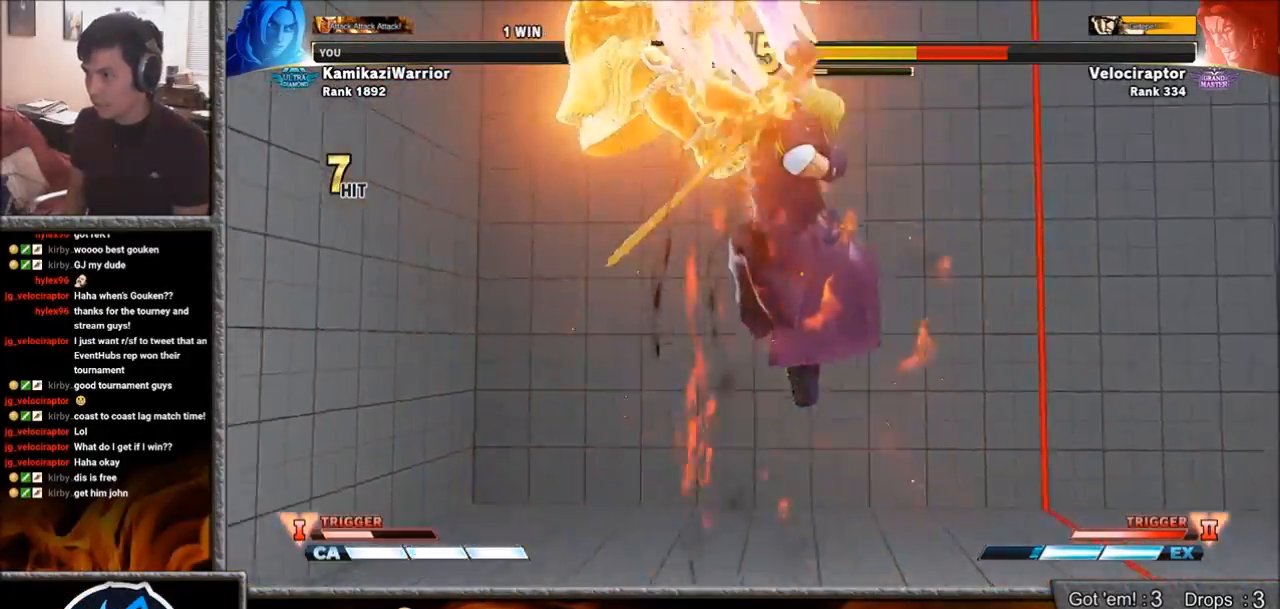
{"buttons": [], "left_stick": "center", "events": [[200, "left_stick", "left"], [317, "left_stick", "center"], [383, "left_stick", "left"], [483, "left_stick", "center"]]}
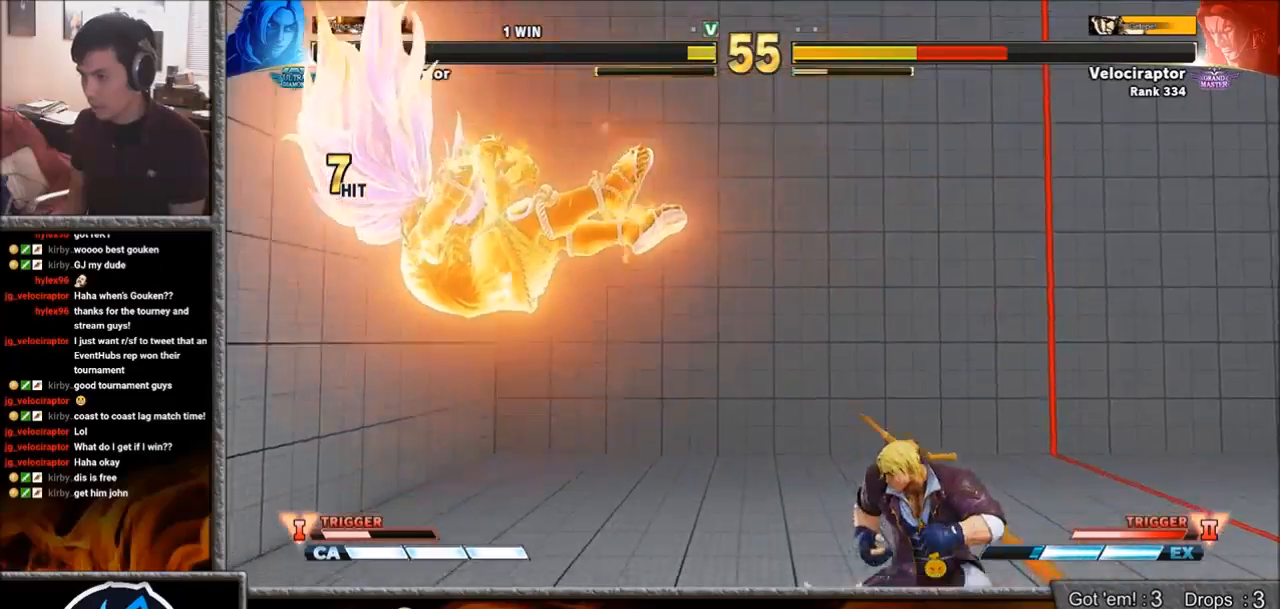
{"buttons": ["R2"], "left_stick": "left", "events": [[67, "left_stick", "left"], [367, "R2", "down"]]}
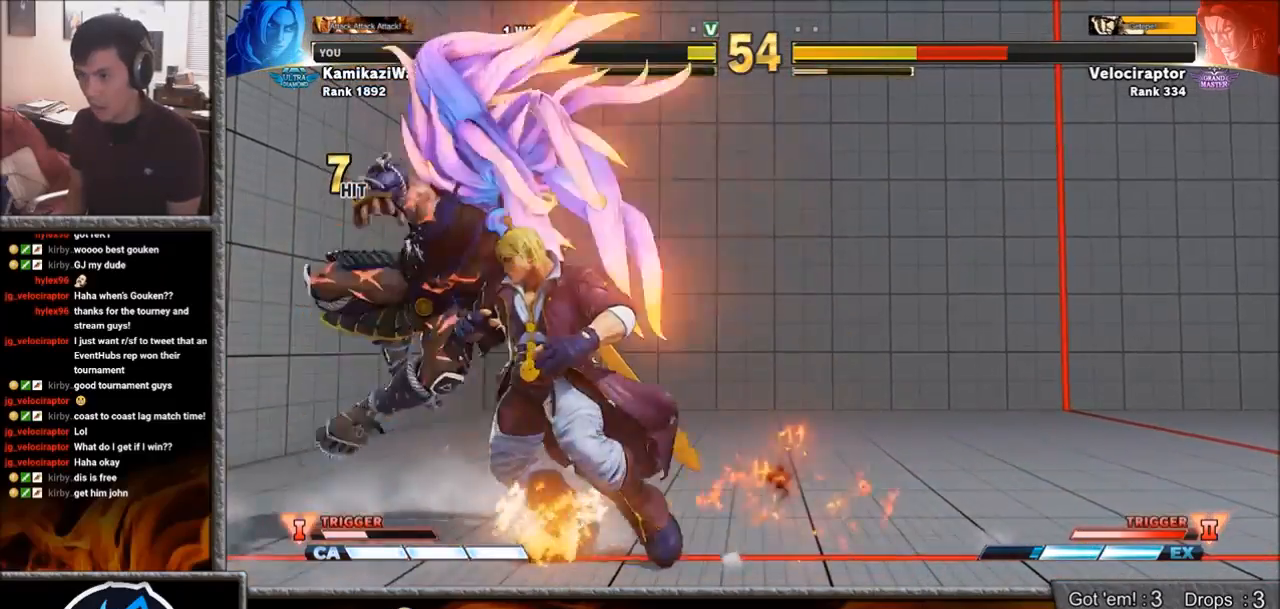
{"buttons": ["R2"], "left_stick": "center", "events": [[417, "left_stick", "center"]]}
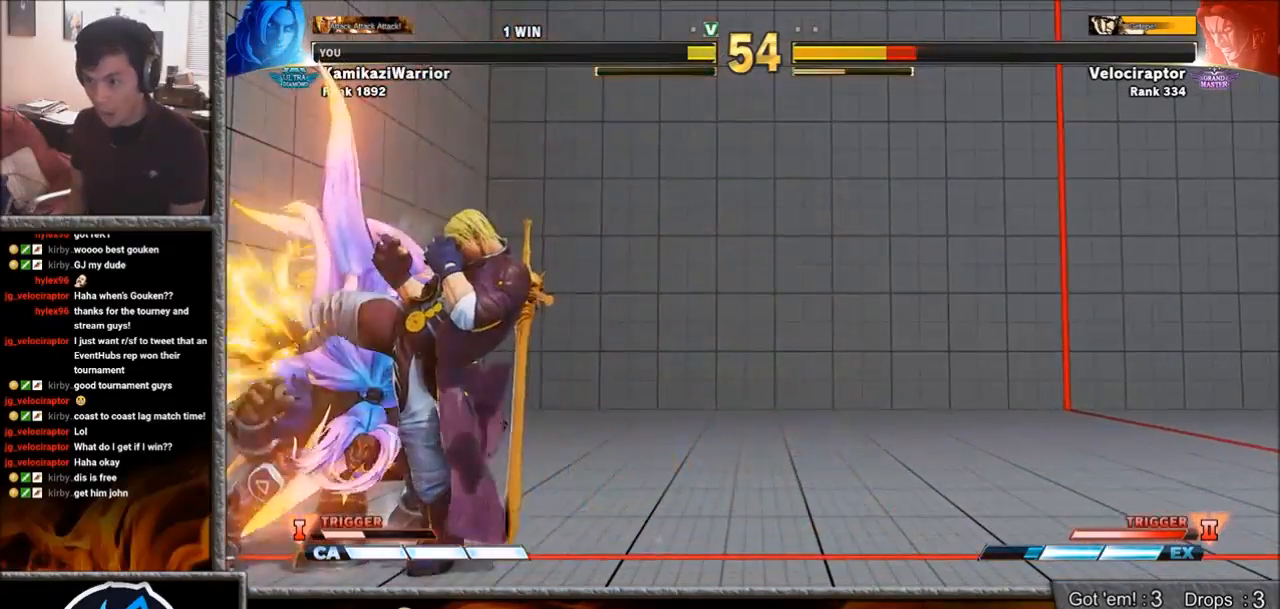
{"buttons": [], "left_stick": "center", "events": [[17, "R2", "up"], [100, "left_stick", "left"], [217, "left_stick", "down-right"], [267, "left_stick", "down-left"], [383, "SQUARE", "down"], [383, "left_stick", "center"], [400, "L2", "down"], [433, "L2", "up"], [467, "SQUARE", "up"]]}
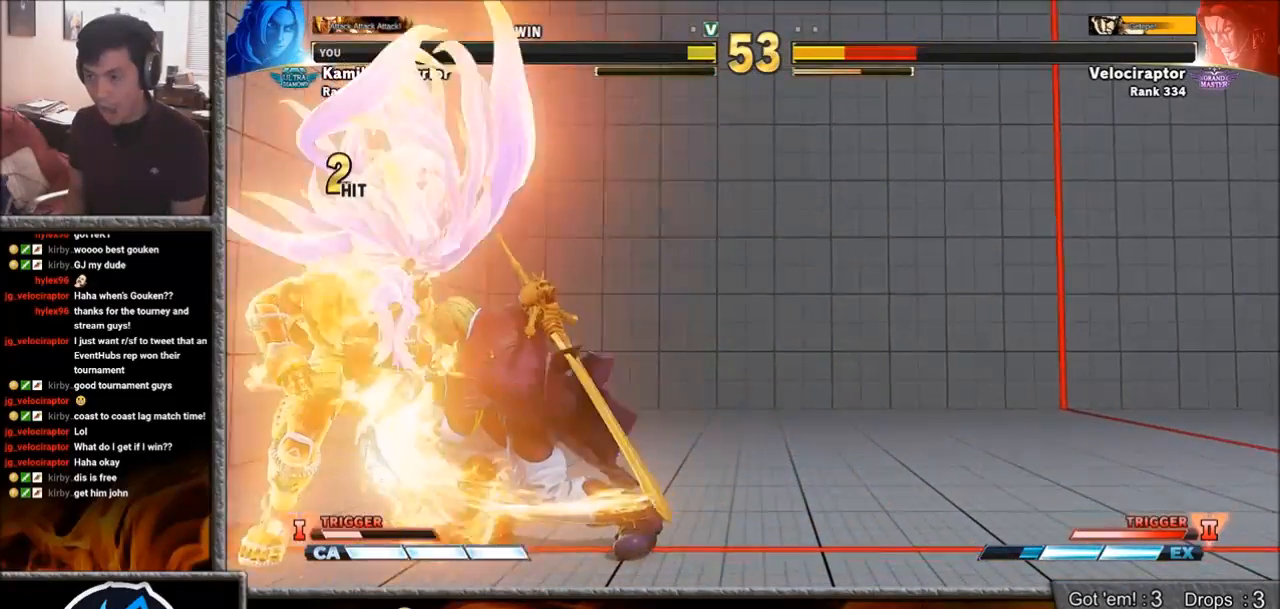
{"buttons": [], "left_stick": "left", "events": [[33, "SQUARE", "down"], [167, "SQUARE", "up"], [483, "left_stick", "left"]]}
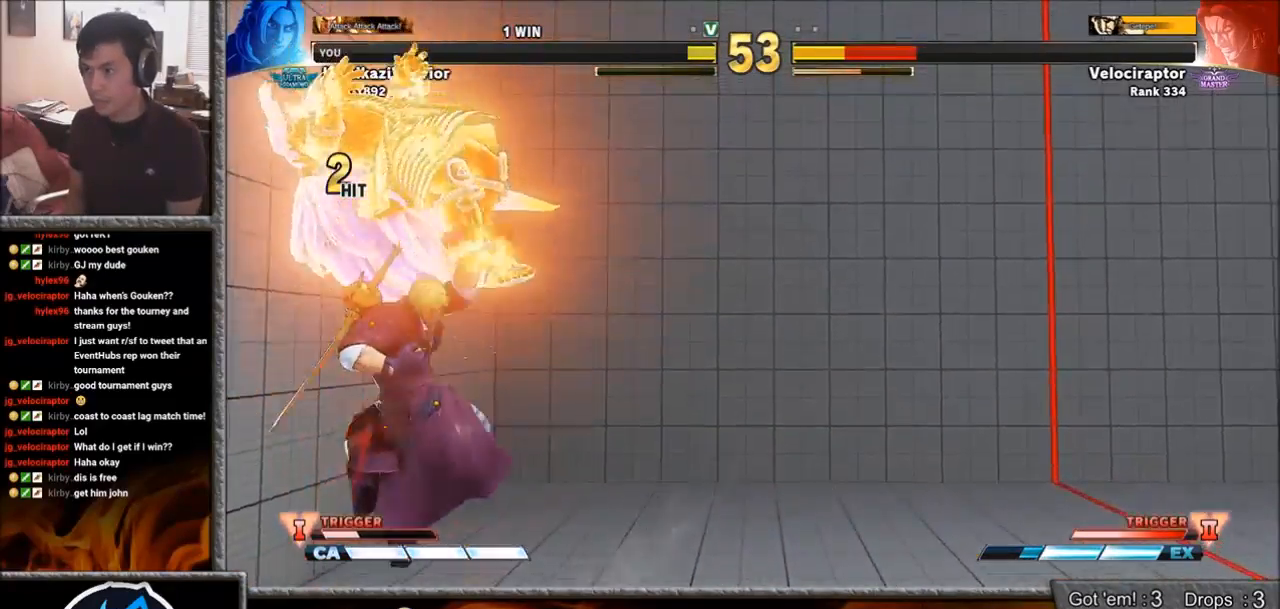
{"buttons": [], "left_stick": "down-right", "events": [[83, "left_stick", "down"], [183, "R1", "down"], [233, "left_stick", "center"], [283, "R1", "up"], [367, "left_stick", "down-right"], [433, "left_stick", "down-left"], [500, "left_stick", "down-right"]]}
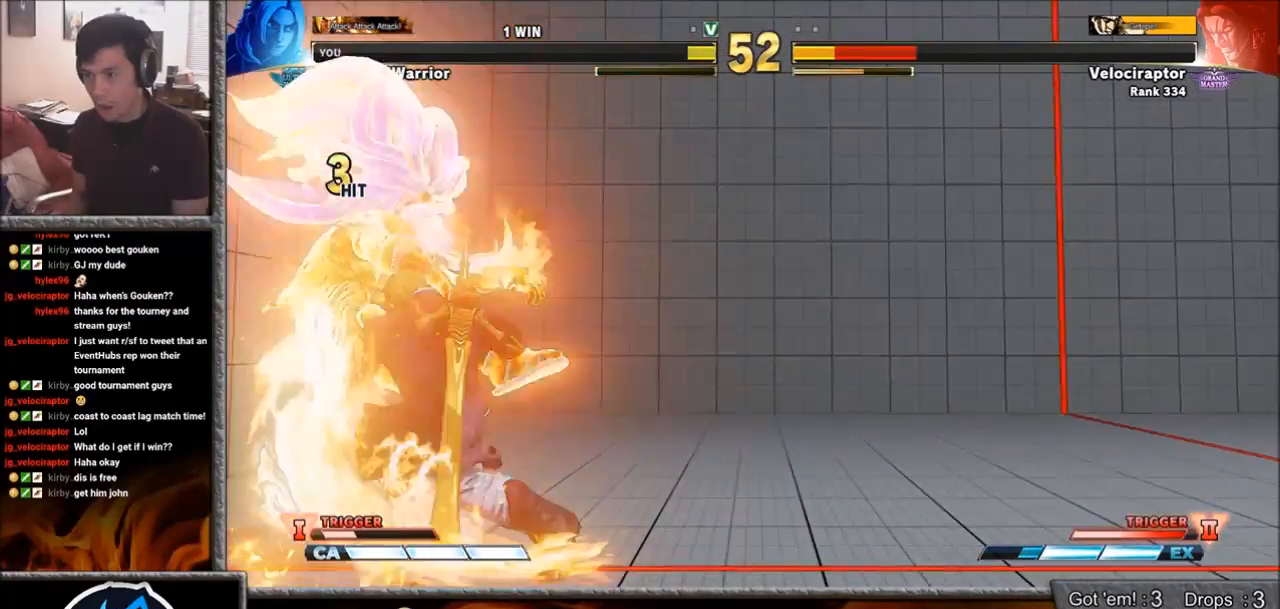
{"buttons": [], "left_stick": "center", "events": [[50, "left_stick", "down-left"], [100, "R2", "down"], [100, "left_stick", "center"], [200, "R2", "up"], [267, "R2", "down"], [350, "R2", "up"]]}
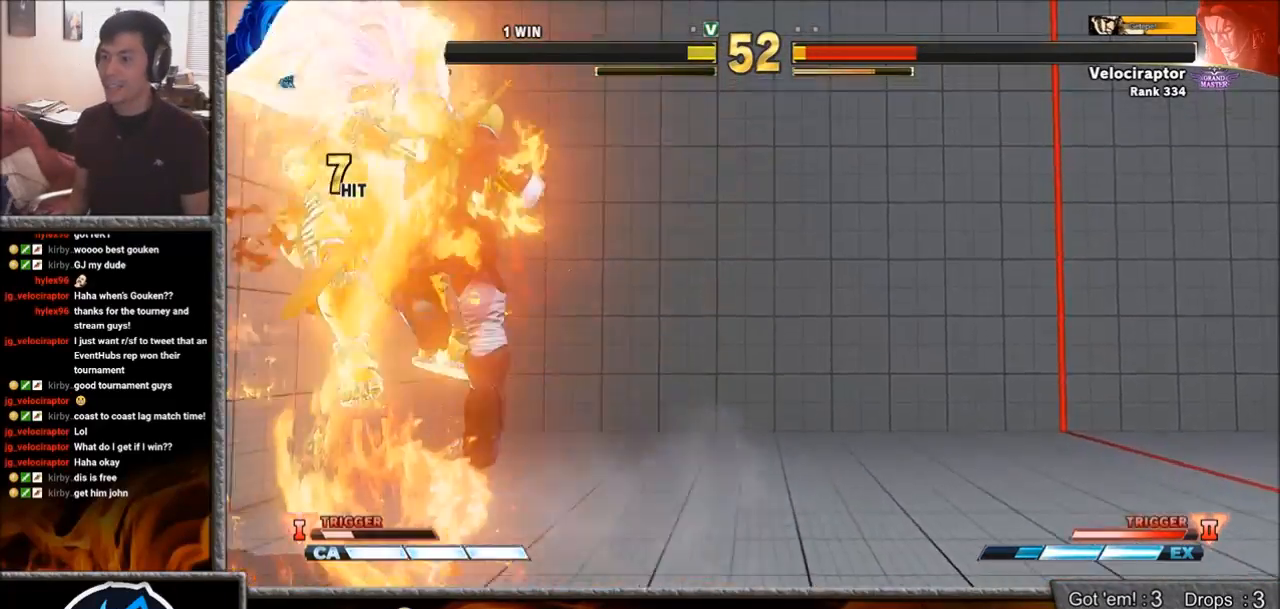
{"buttons": [], "left_stick": "center", "events": []}
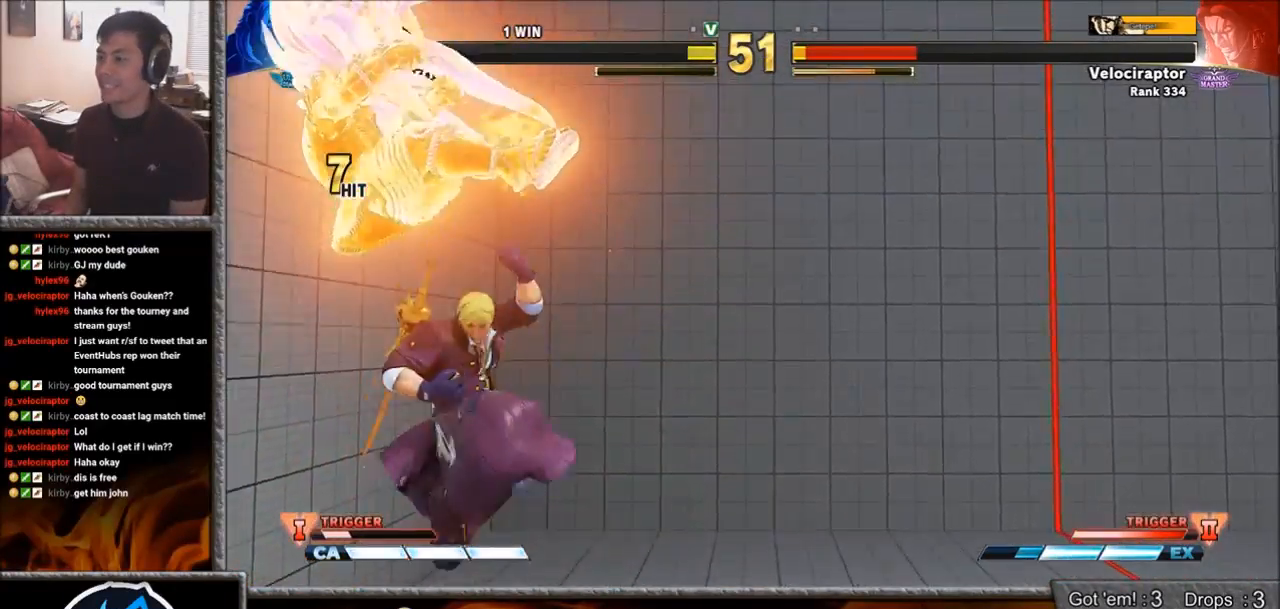
{"buttons": [], "left_stick": "center", "events": [[200, "left_stick", "left"], [350, "R2", "down"], [433, "R2", "up"], [483, "left_stick", "center"]]}
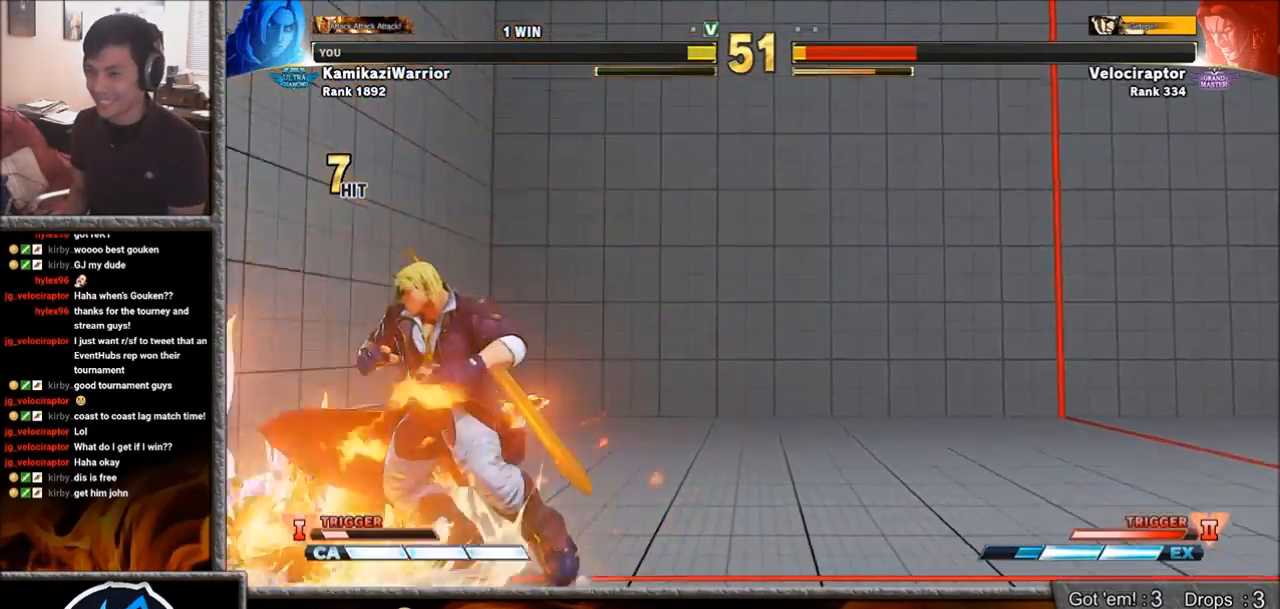
{"buttons": [], "left_stick": "right", "events": [[417, "left_stick", "right"]]}
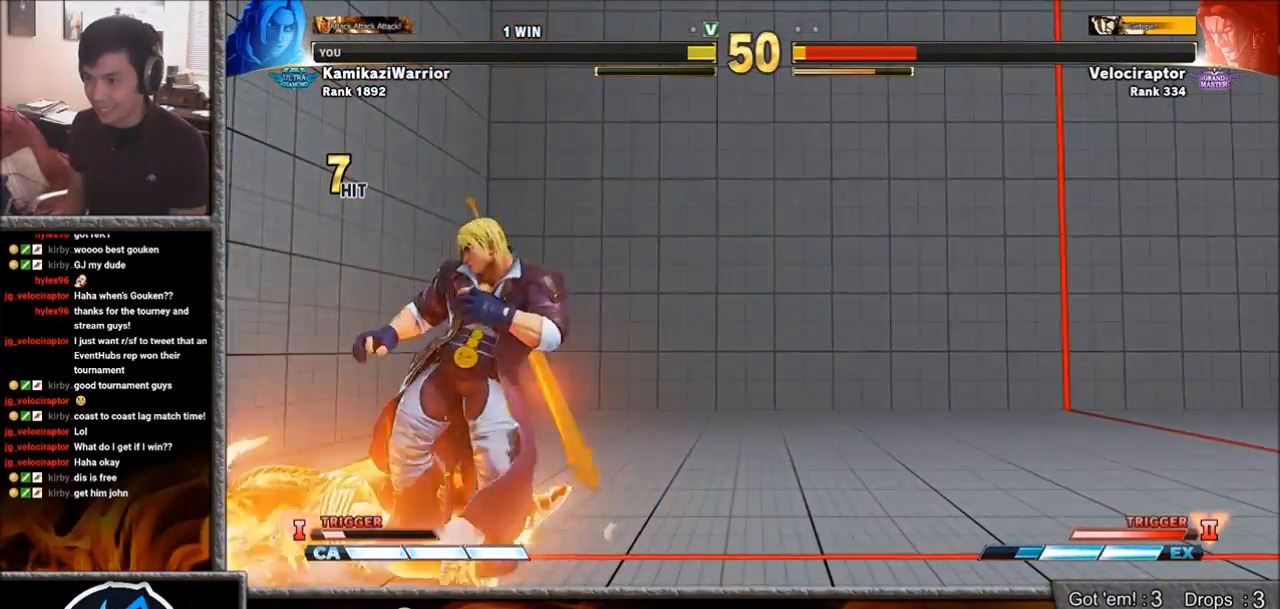
{"buttons": [], "left_stick": "left", "events": [[33, "left_stick", "center"], [100, "left_stick", "left"]]}
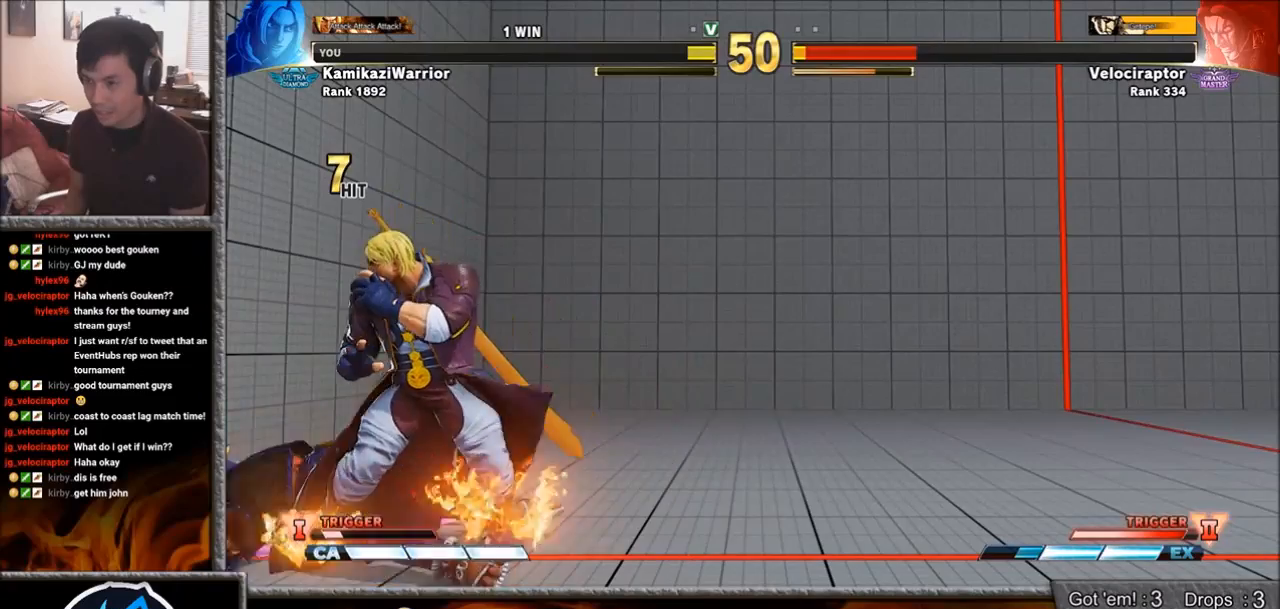
{"buttons": [], "left_stick": "down-left", "events": [[183, "left_stick", "up-left"], [400, "left_stick", "down-left"]]}
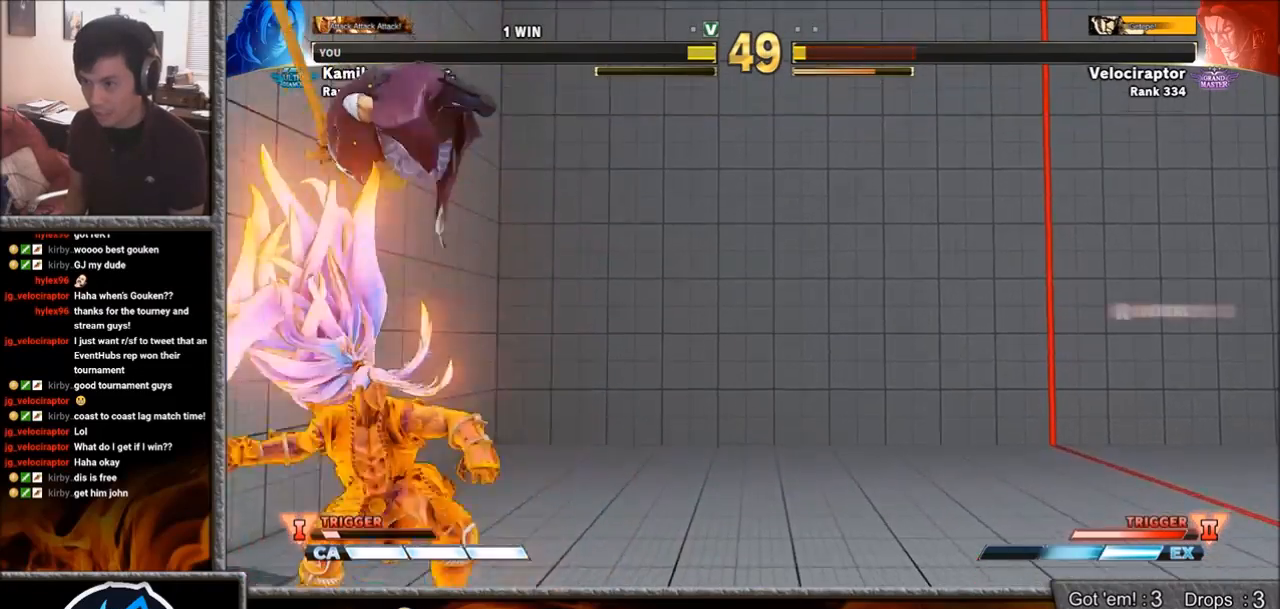
{"buttons": ["CIRCLE"], "left_stick": "down-left", "events": [[167, "CIRCLE", "down"]]}
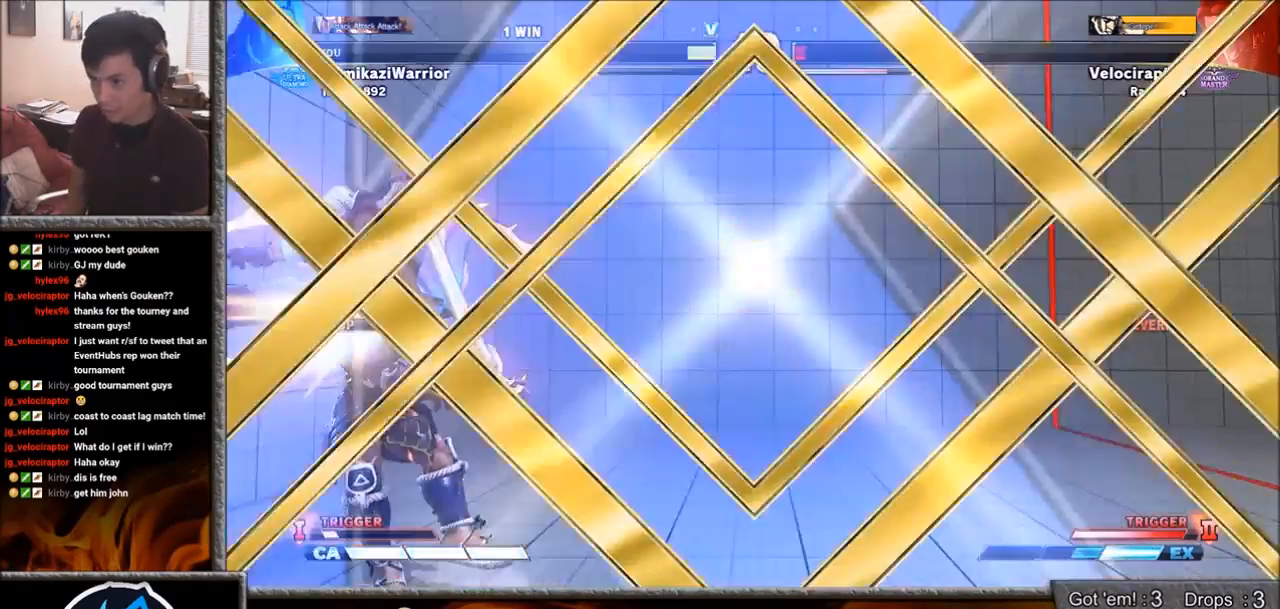
{"buttons": [], "left_stick": "center", "events": [[50, "CIRCLE", "up"], [267, "left_stick", "center"]]}